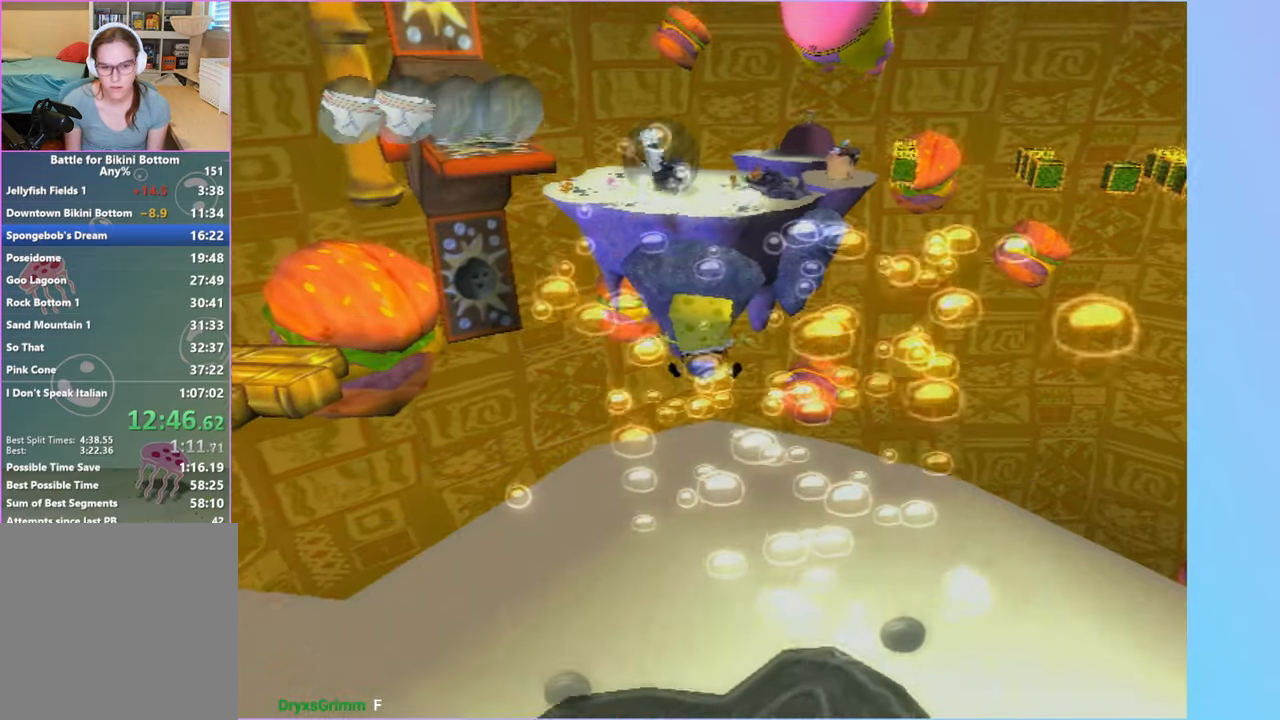
Gameplay with a controller (Xbox layout); each line is a JSON object with the inputs held at the frame after it. "events" lists button and stick changes between this image and that frame as [ms after this image, input, new state], when the widget could be followed in between. Not read: L3.
{"buttons": [], "left_stick": "up", "right_stick": "center", "events": [[33, "Y", "up"], [117, "Y", "down"], [200, "Y", "up"], [233, "Y", "down"], [350, "Y", "up"], [367, "left_stick", "up"]]}
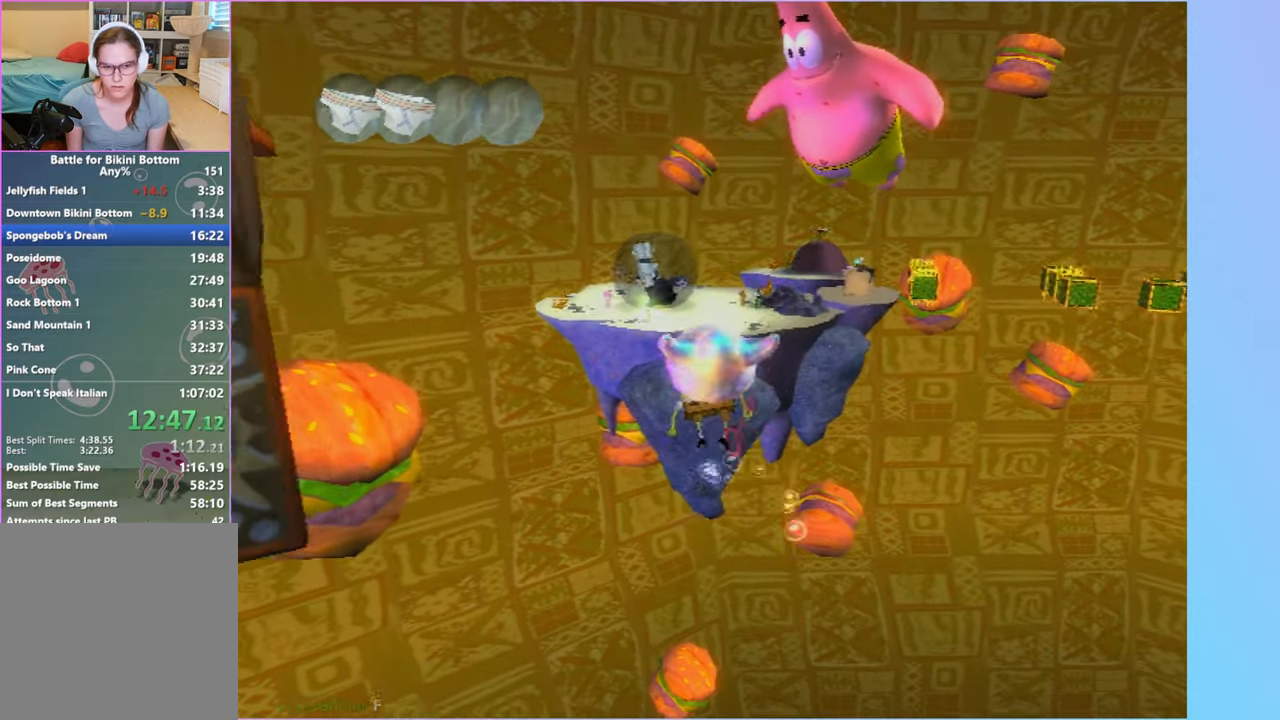
{"buttons": [], "left_stick": "up", "right_stick": "center", "events": []}
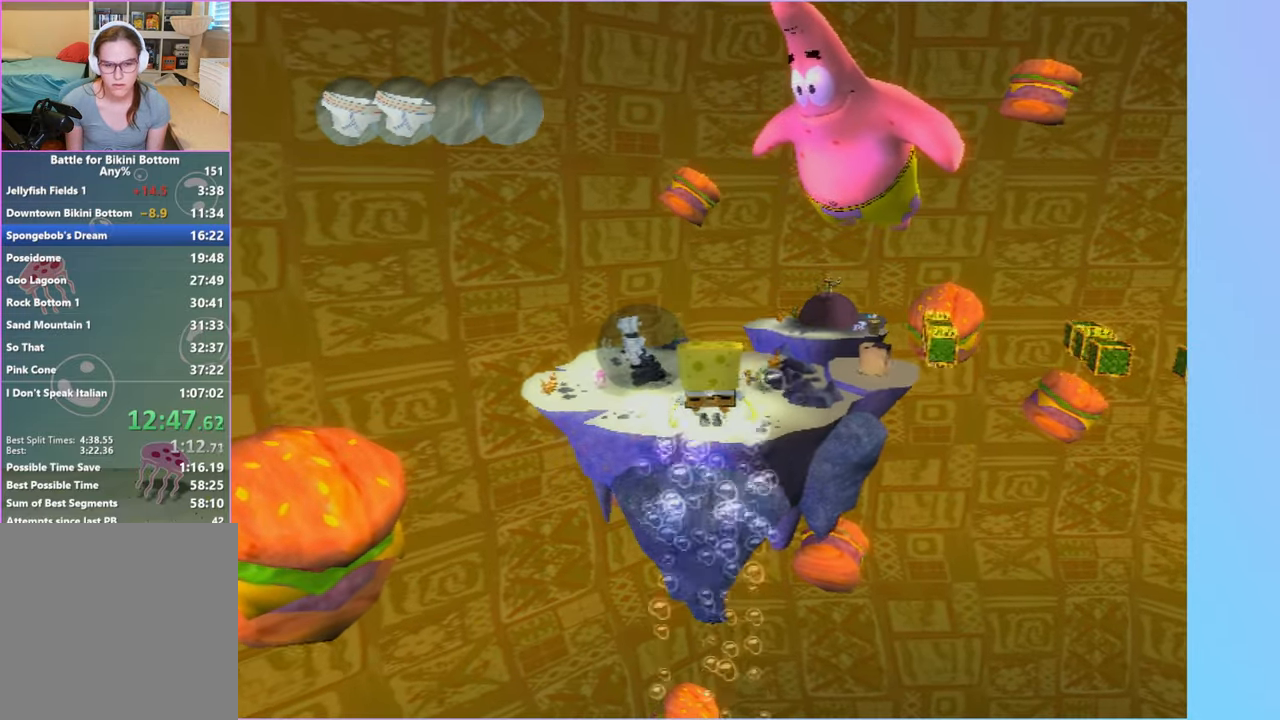
{"buttons": ["A"], "left_stick": "up", "right_stick": "center", "events": [[483, "A", "down"]]}
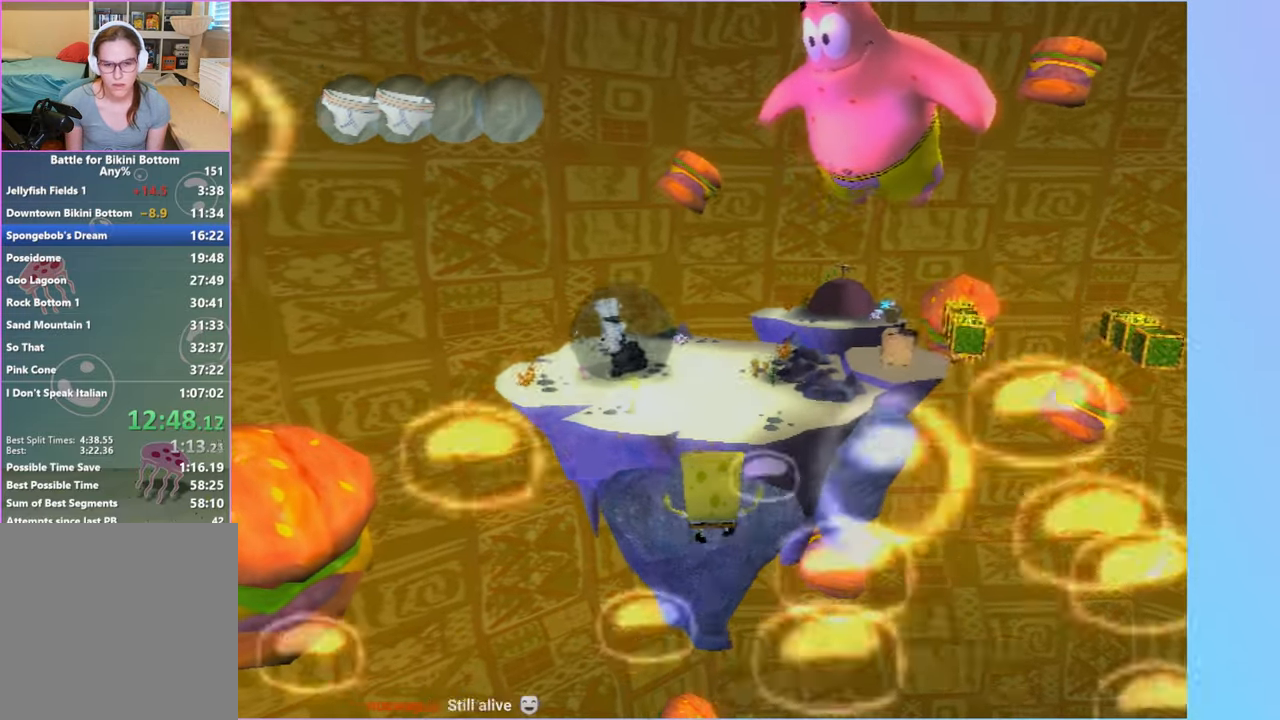
{"buttons": ["A"], "left_stick": "up", "right_stick": "center", "events": []}
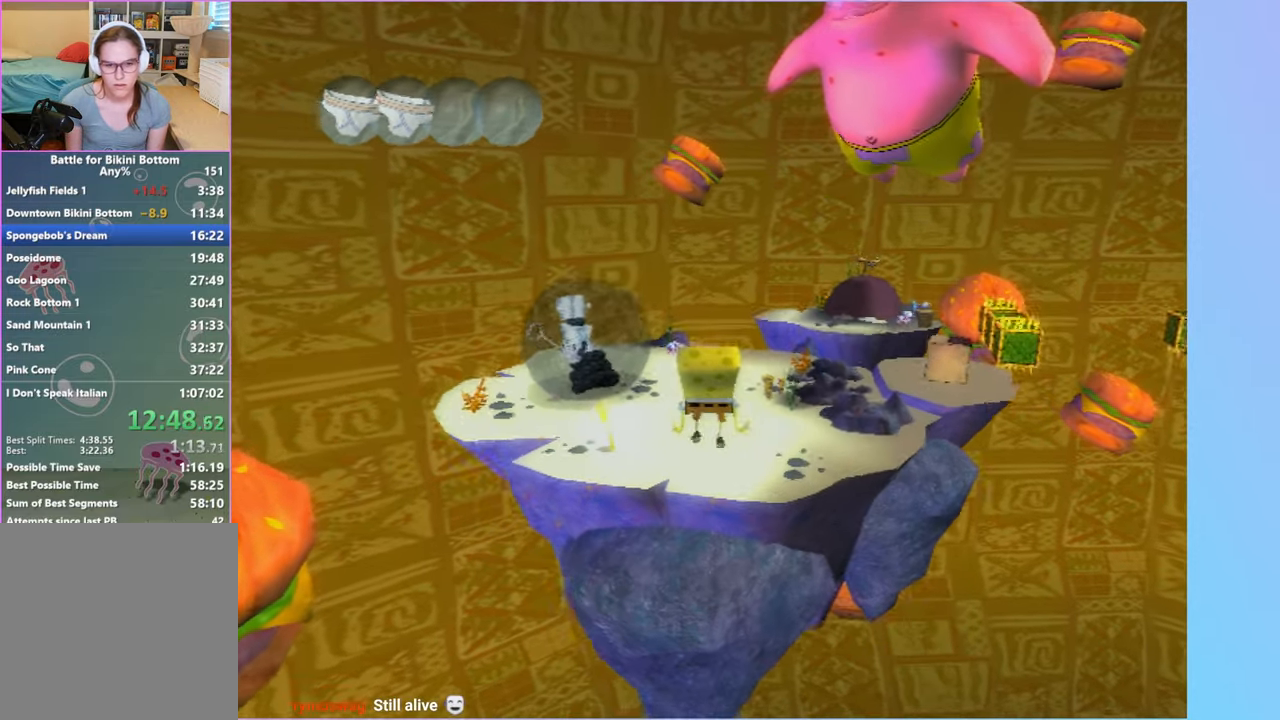
{"buttons": ["A", "X"], "left_stick": "up", "right_stick": "center", "events": [[200, "X", "down"]]}
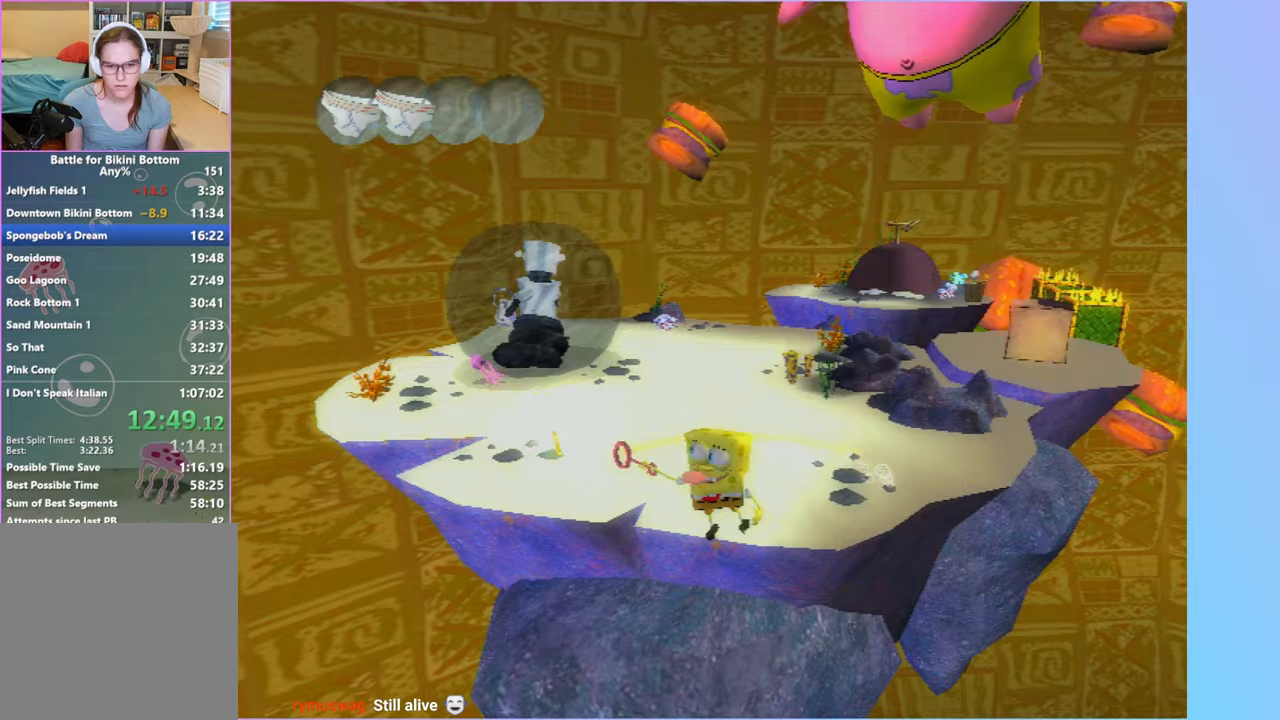
{"buttons": ["A", "X"], "left_stick": "up", "right_stick": "center", "events": []}
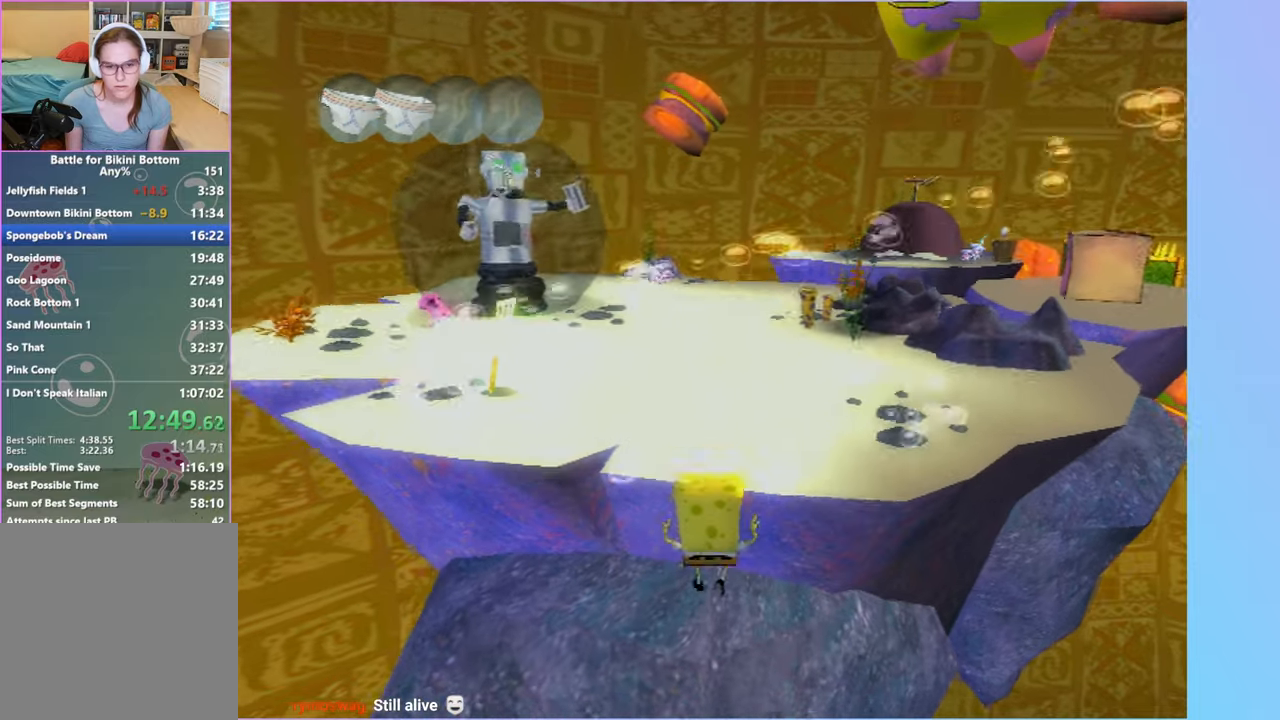
{"buttons": [], "left_stick": "up-left", "right_stick": "center", "events": [[50, "X", "up"], [100, "A", "up"], [500, "left_stick", "up-left"]]}
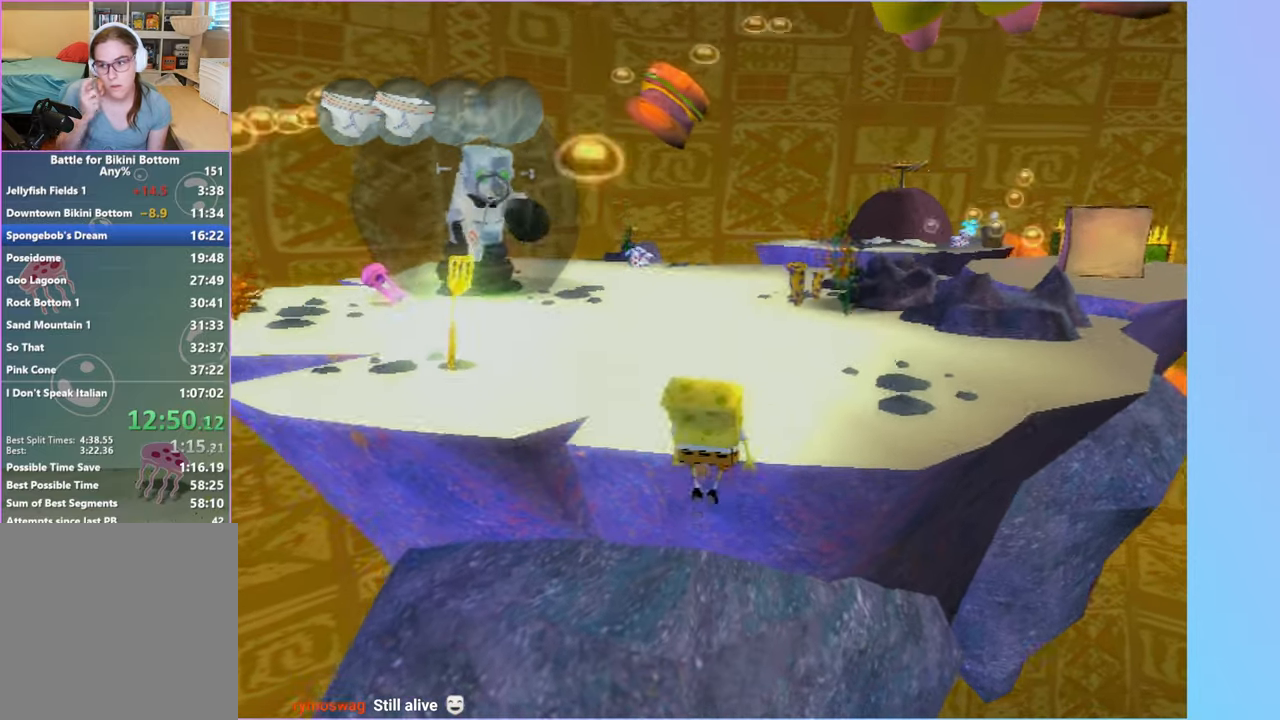
{"buttons": [], "left_stick": "up-left", "right_stick": "center", "events": []}
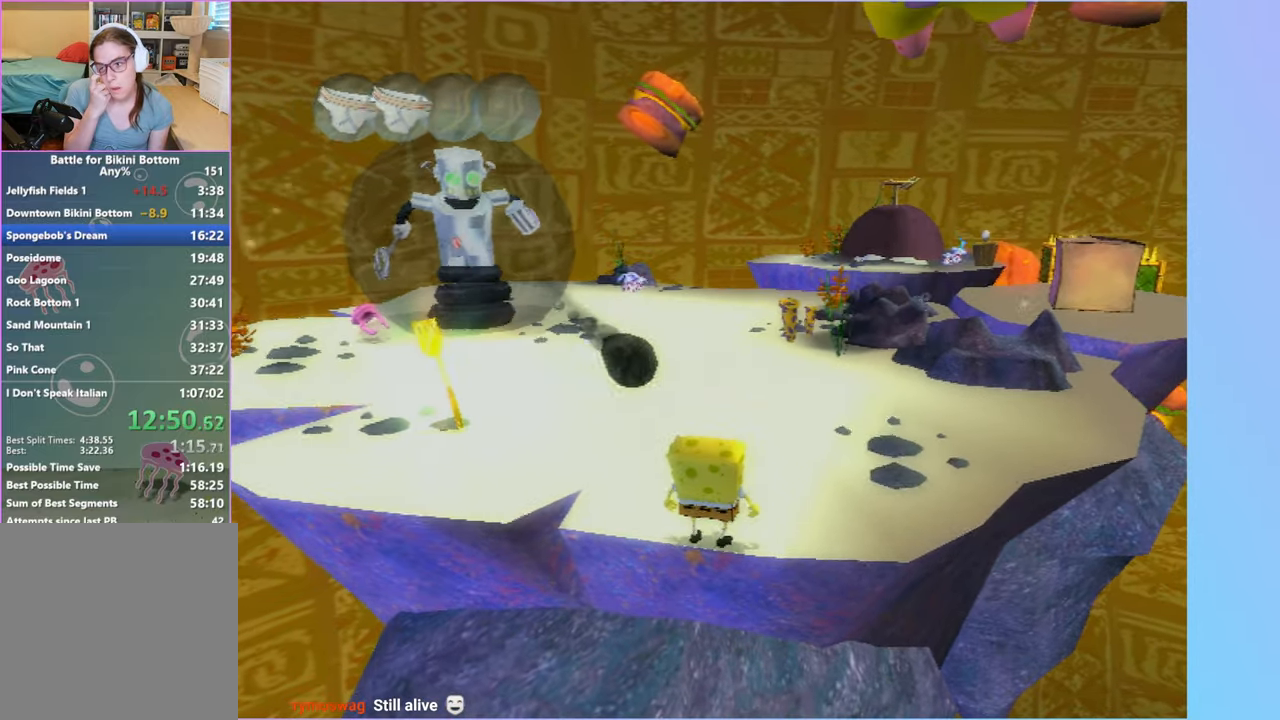
{"buttons": [], "left_stick": "up-left", "right_stick": "center", "events": []}
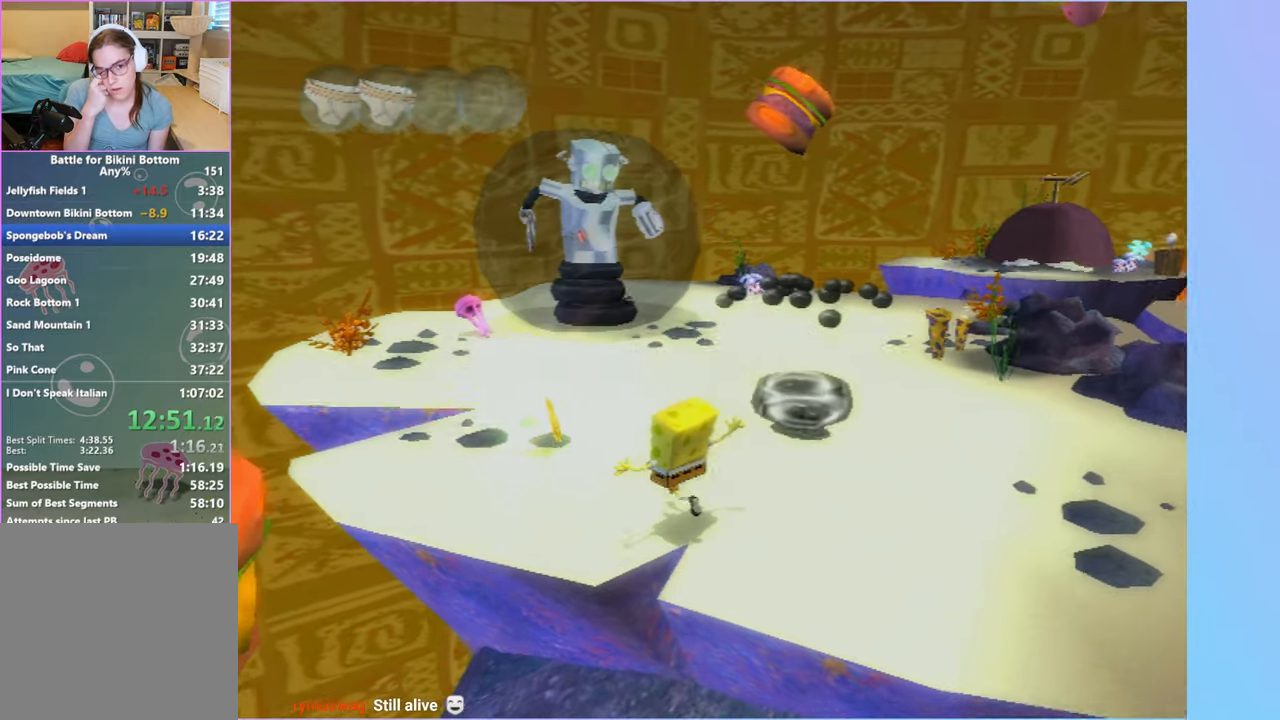
{"buttons": [], "left_stick": "up-left", "right_stick": "center", "events": []}
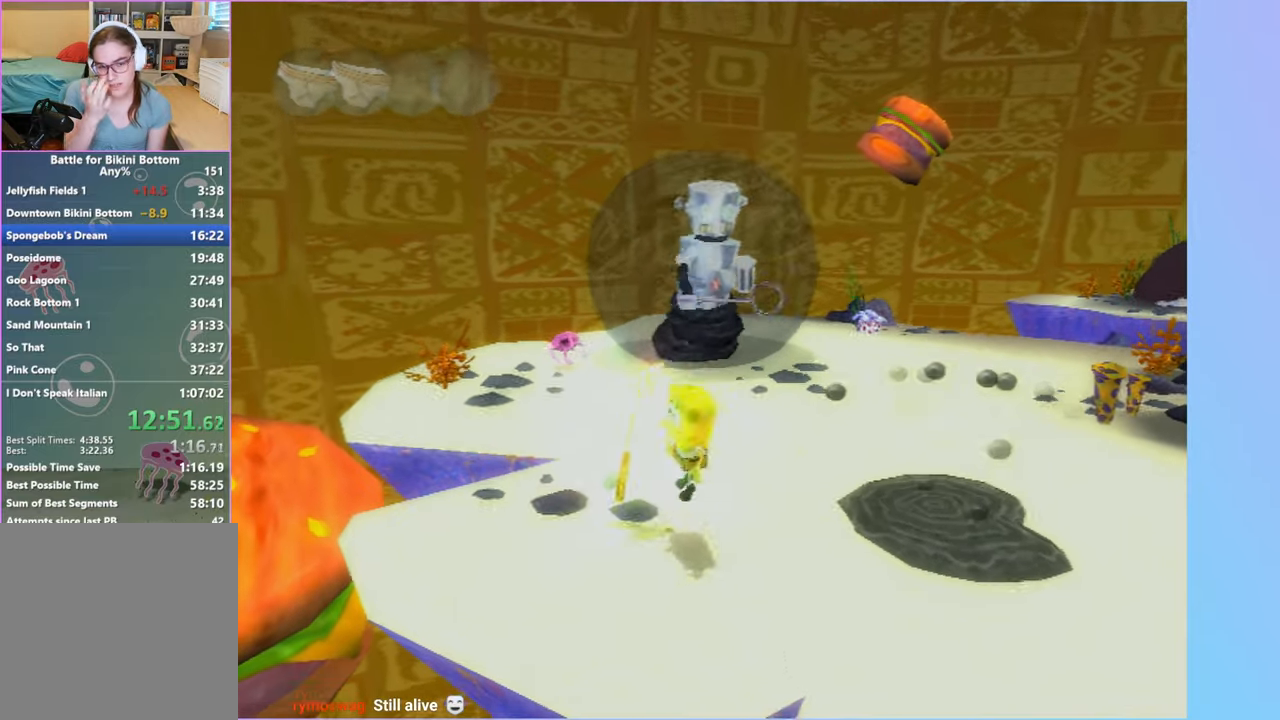
{"buttons": [], "left_stick": "center", "right_stick": "center", "events": [[50, "left_stick", "center"]]}
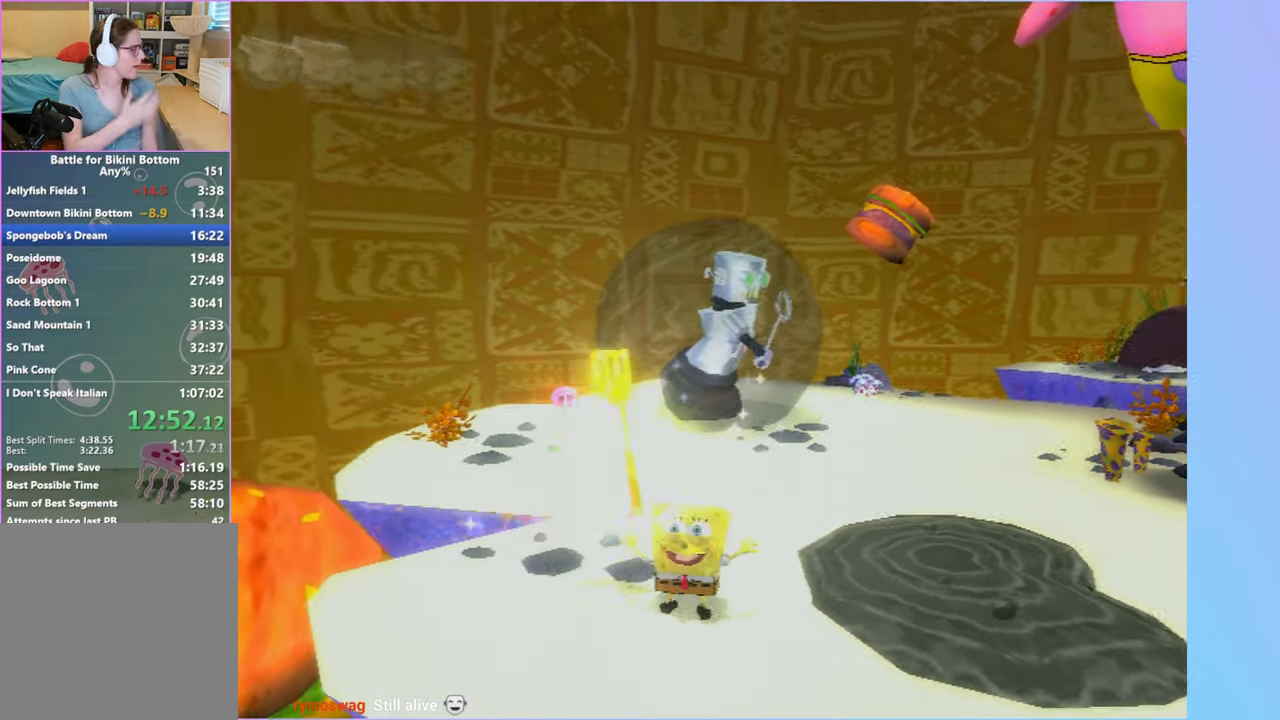
{"buttons": [], "left_stick": "center", "right_stick": "center", "events": []}
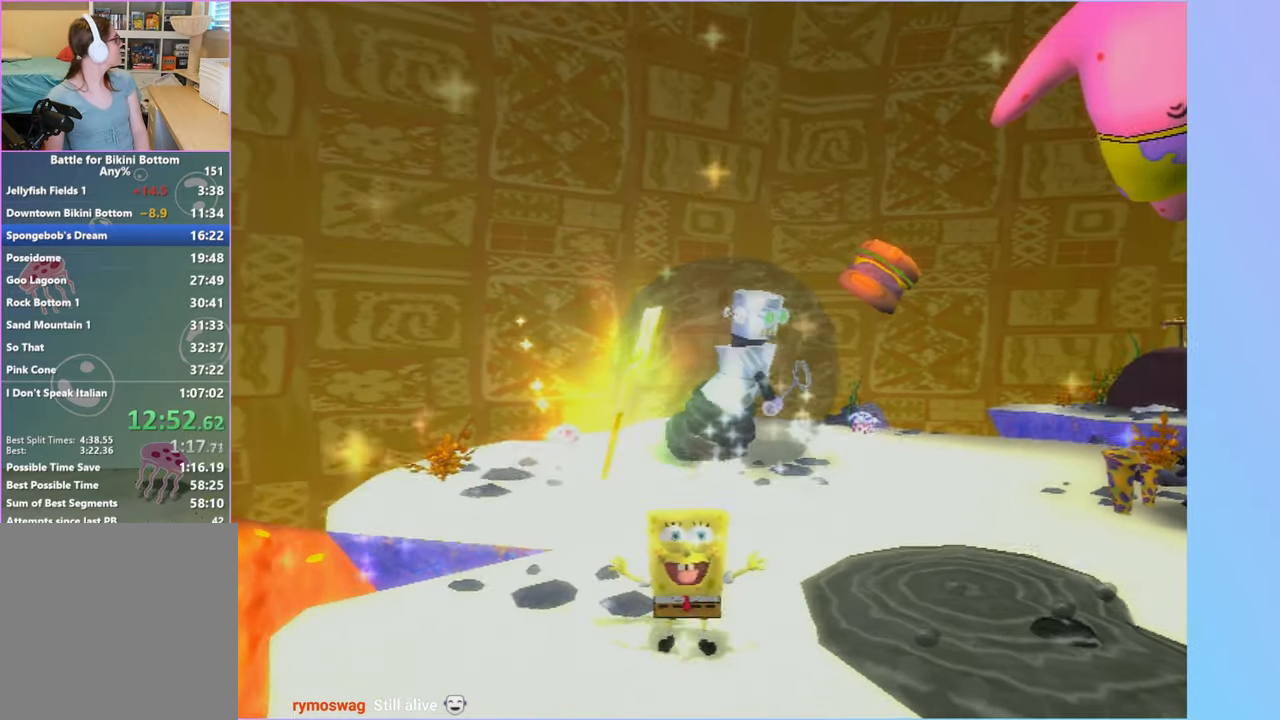
{"buttons": [], "left_stick": "center", "right_stick": "center", "events": []}
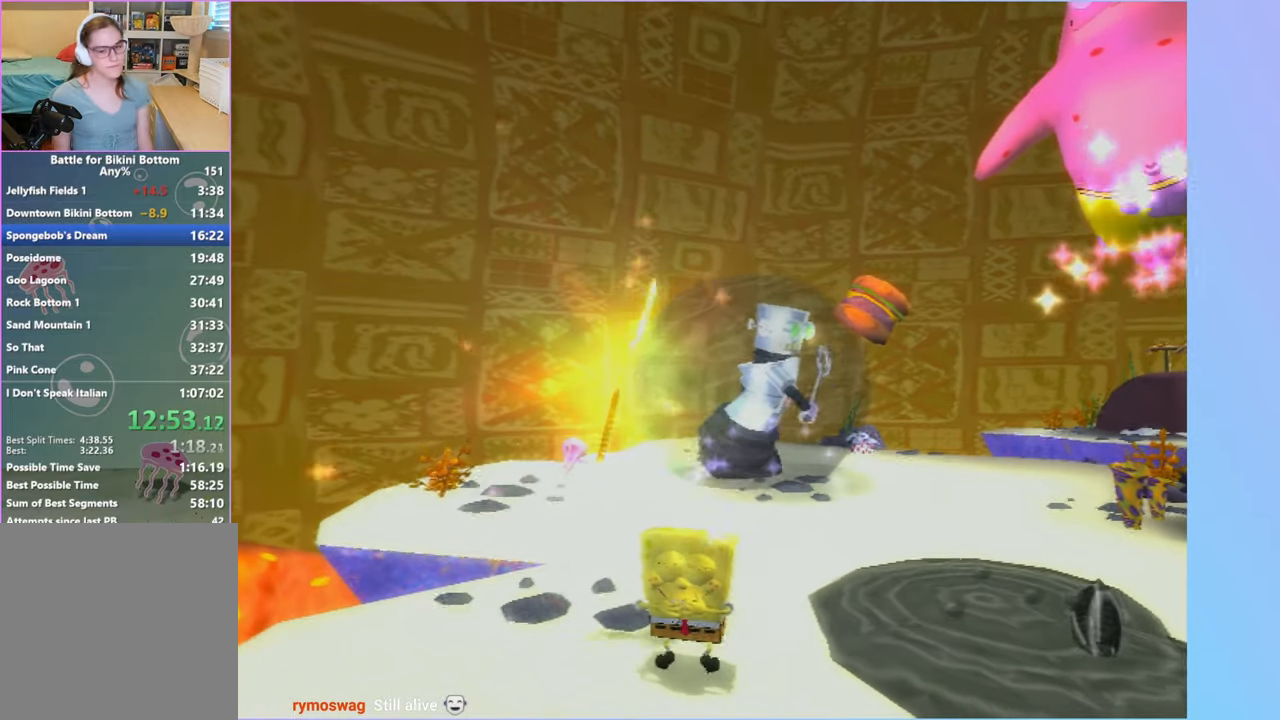
{"buttons": [], "left_stick": "center", "right_stick": "center", "events": []}
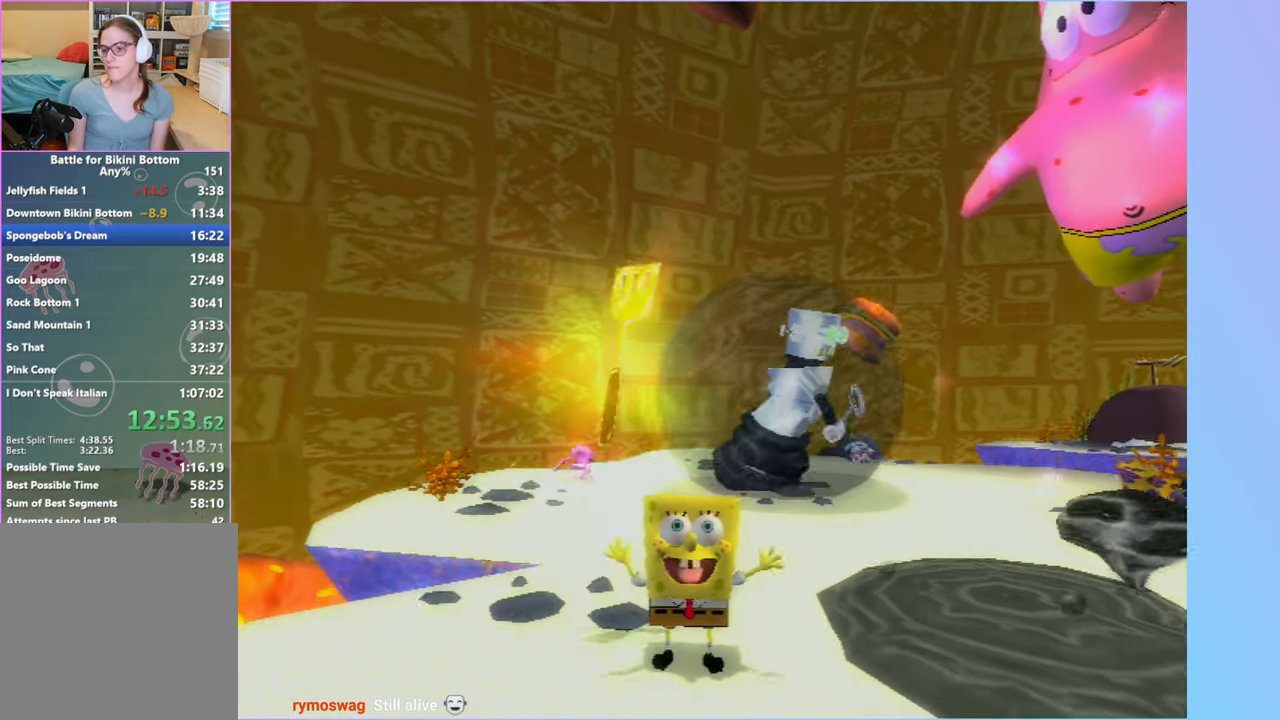
{"buttons": [], "left_stick": "center", "right_stick": "center", "events": []}
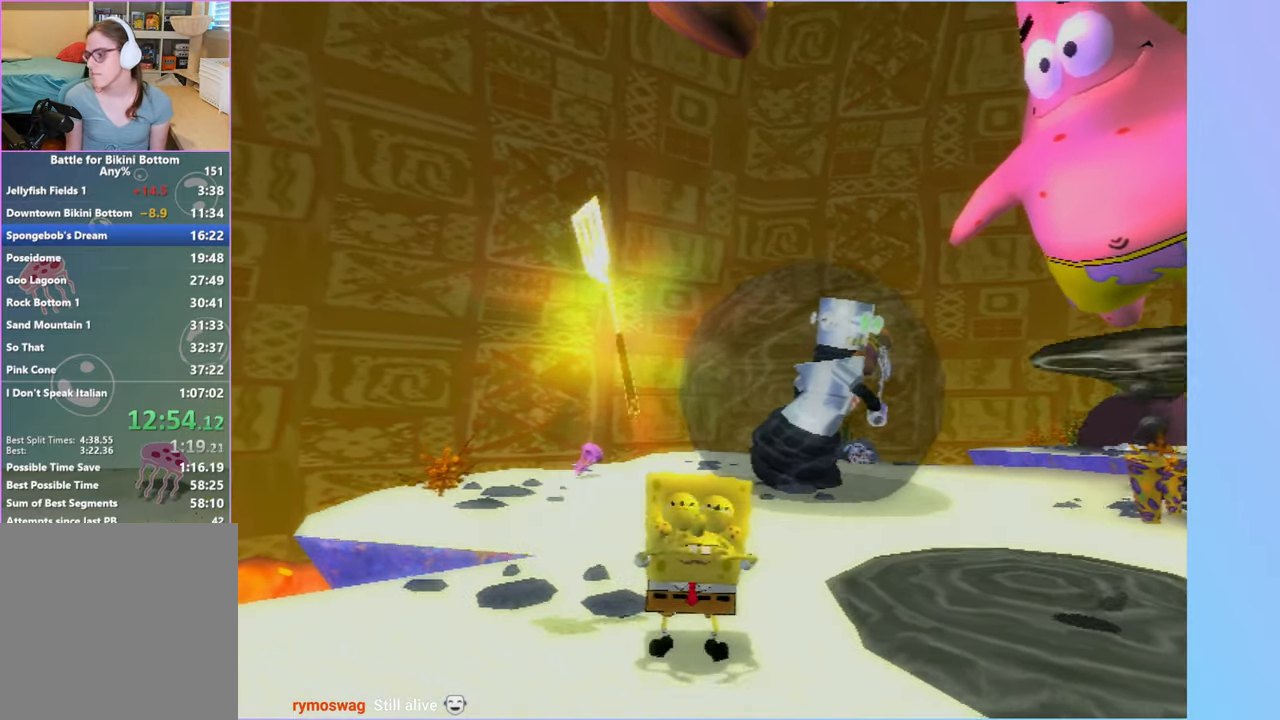
{"buttons": [], "left_stick": "center", "right_stick": "center", "events": []}
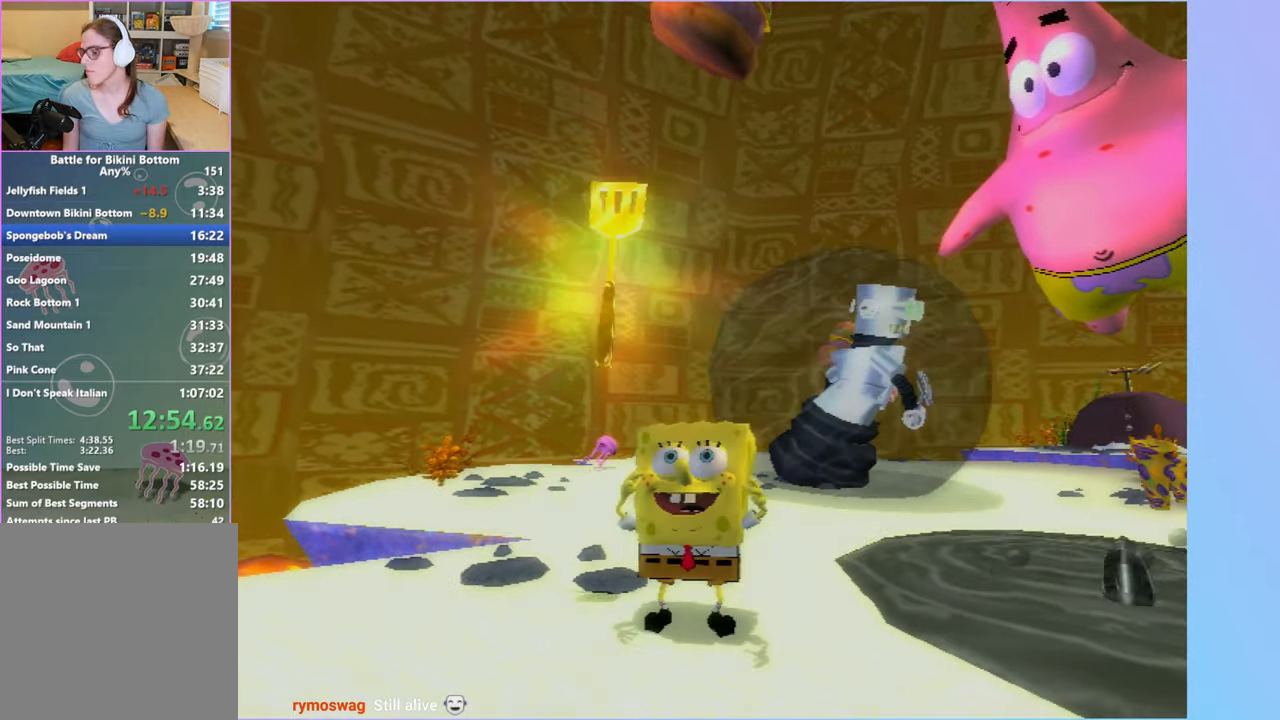
{"buttons": [], "left_stick": "center", "right_stick": "center", "events": []}
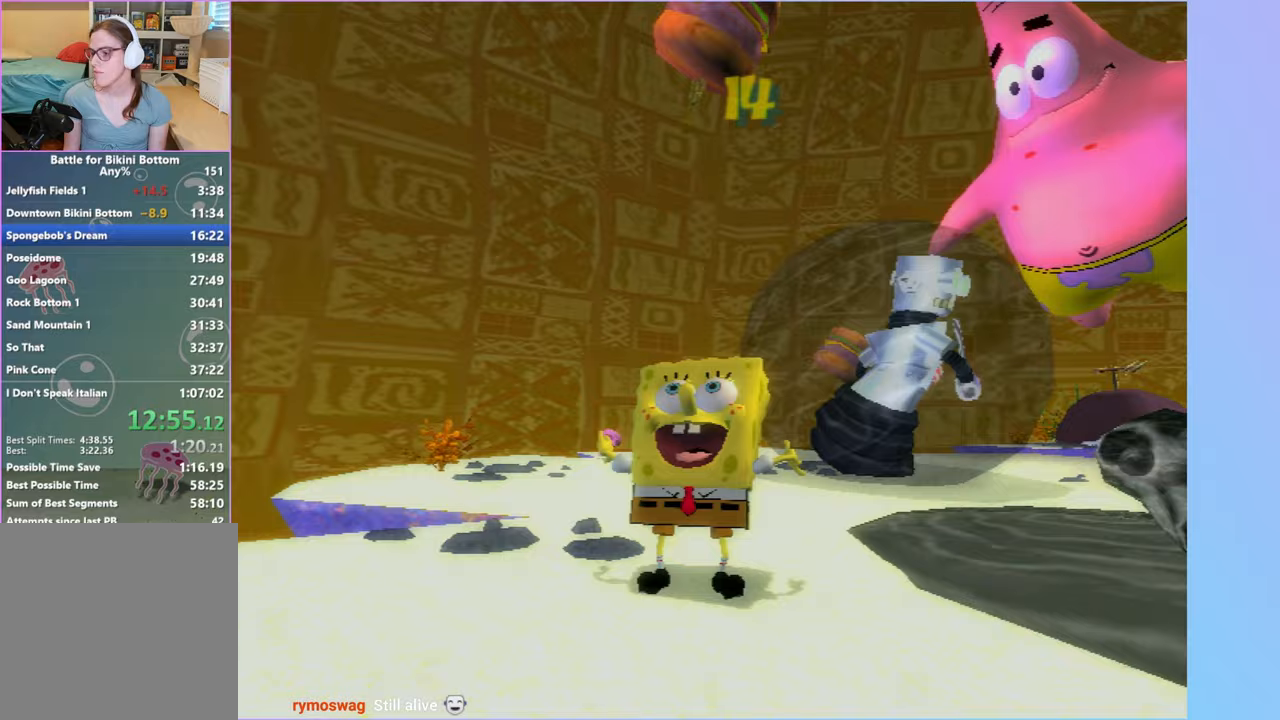
{"buttons": [], "left_stick": "up-right", "right_stick": "center", "events": [[317, "left_stick", "up-right"]]}
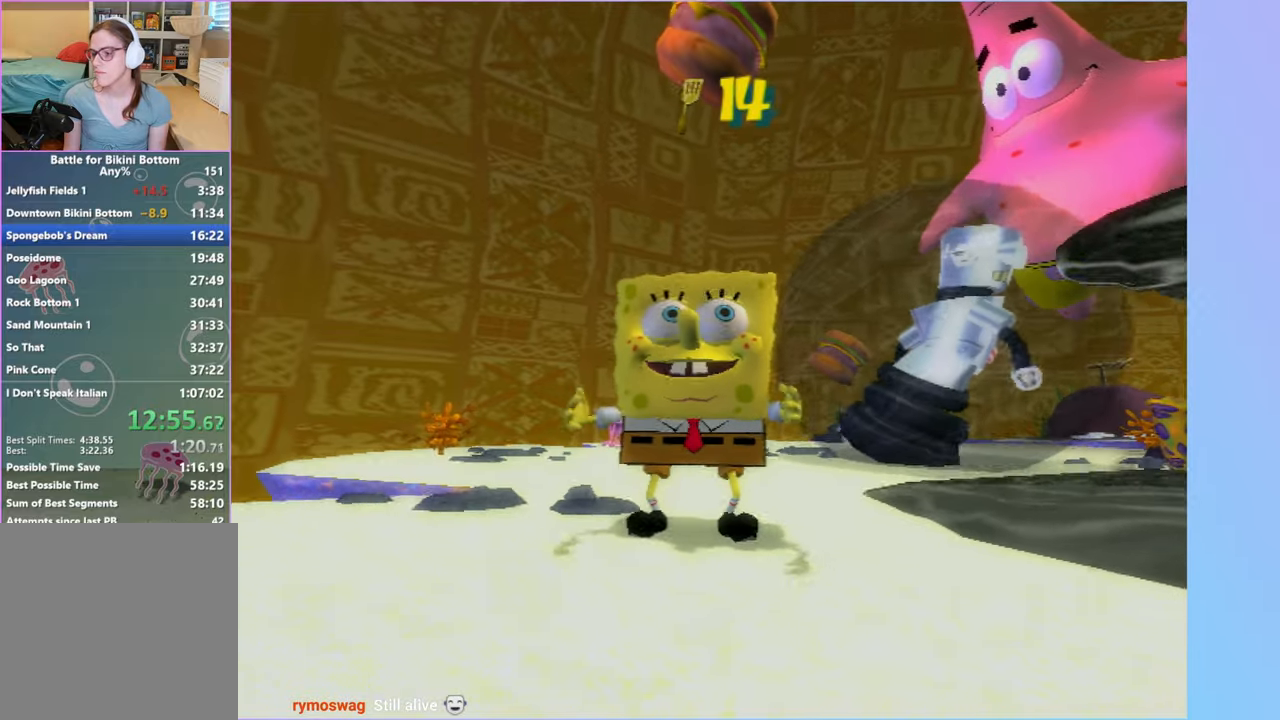
{"buttons": [], "left_stick": "up-right", "right_stick": "center", "events": []}
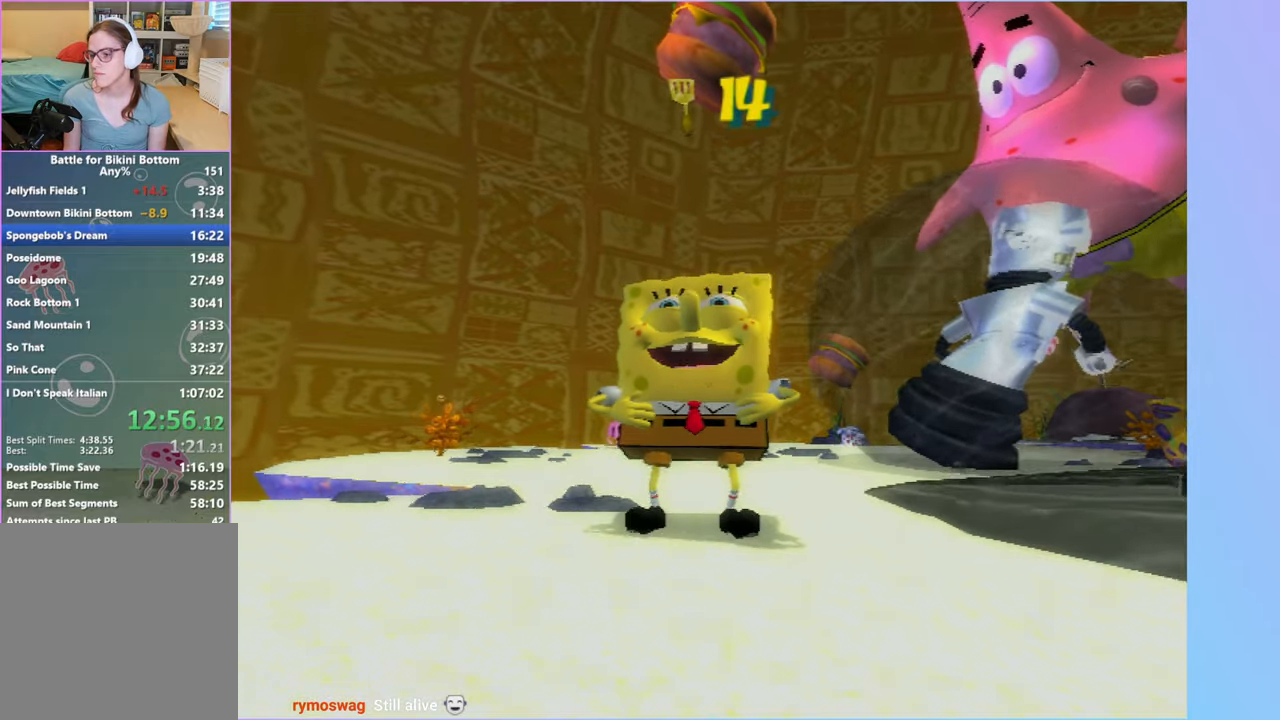
{"buttons": [], "left_stick": "up-right", "right_stick": "center", "events": []}
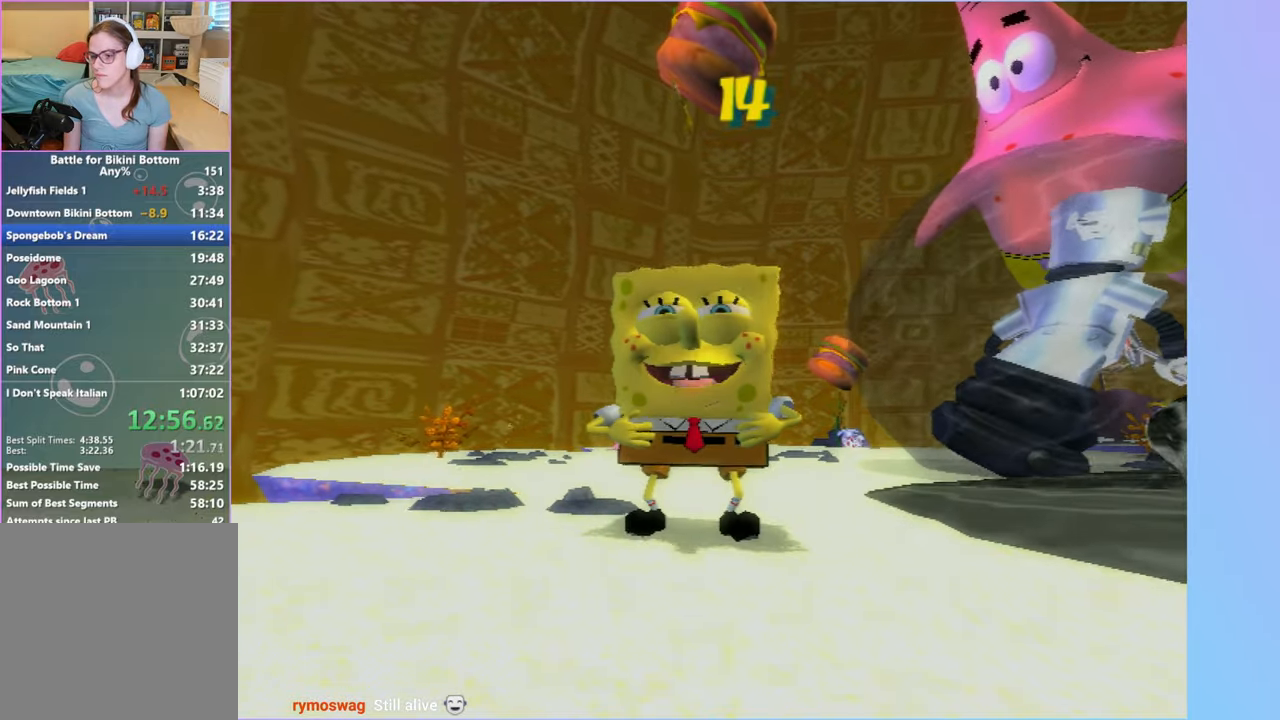
{"buttons": [], "left_stick": "up", "right_stick": "left", "events": [[183, "left_stick", "up"], [183, "right_stick", "left"]]}
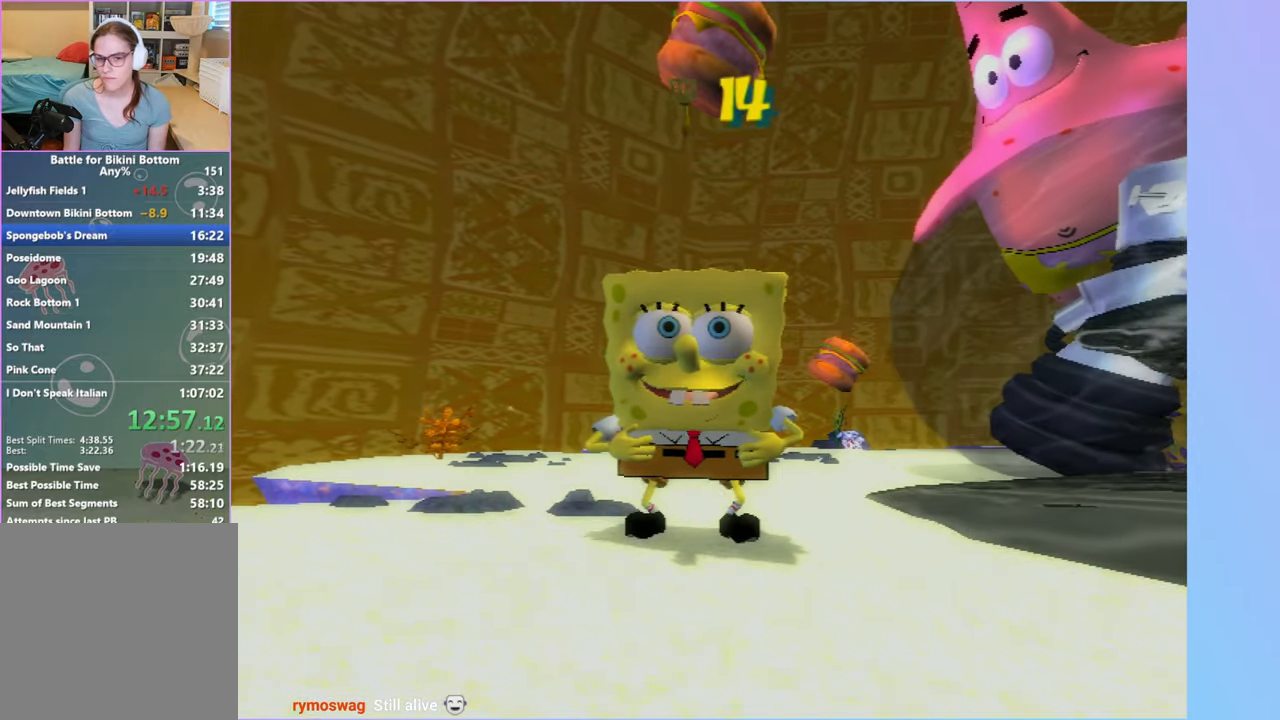
{"buttons": ["A"], "left_stick": "up", "right_stick": "center", "events": [[483, "right_stick", "center"], [500, "A", "down"]]}
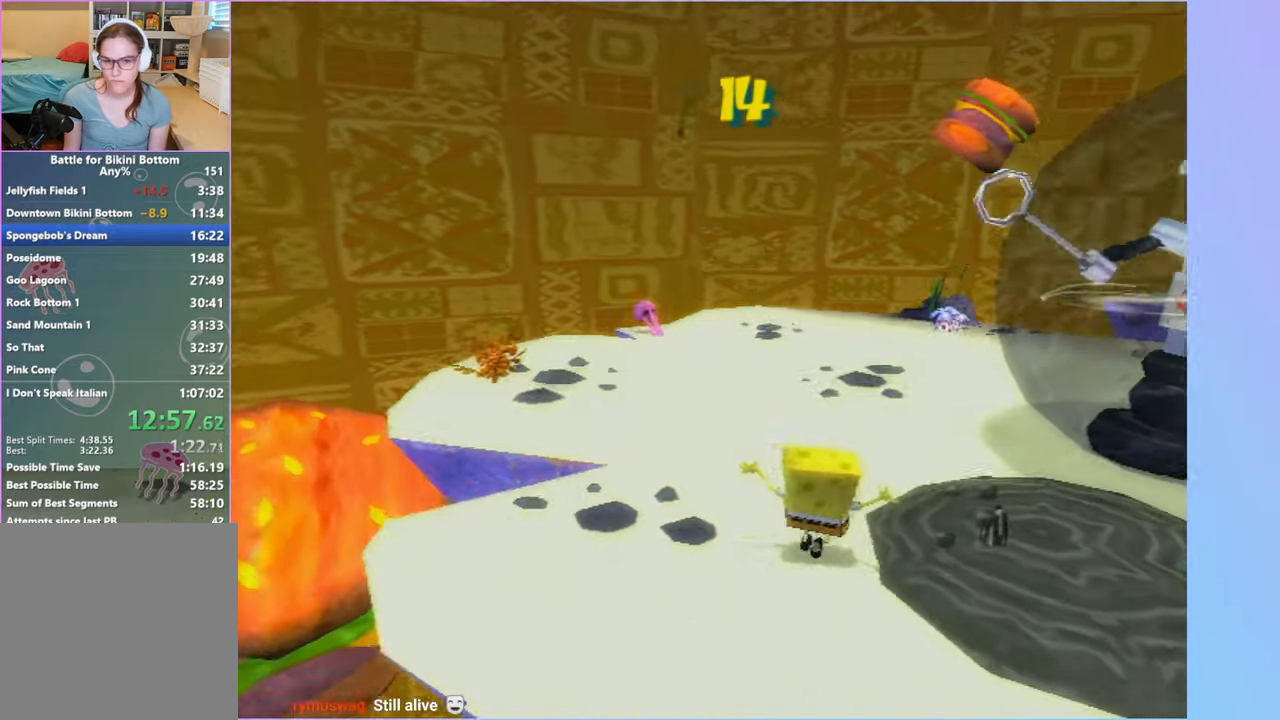
{"buttons": ["A"], "left_stick": "up", "right_stick": "center", "events": [[267, "A", "up"], [467, "A", "down"]]}
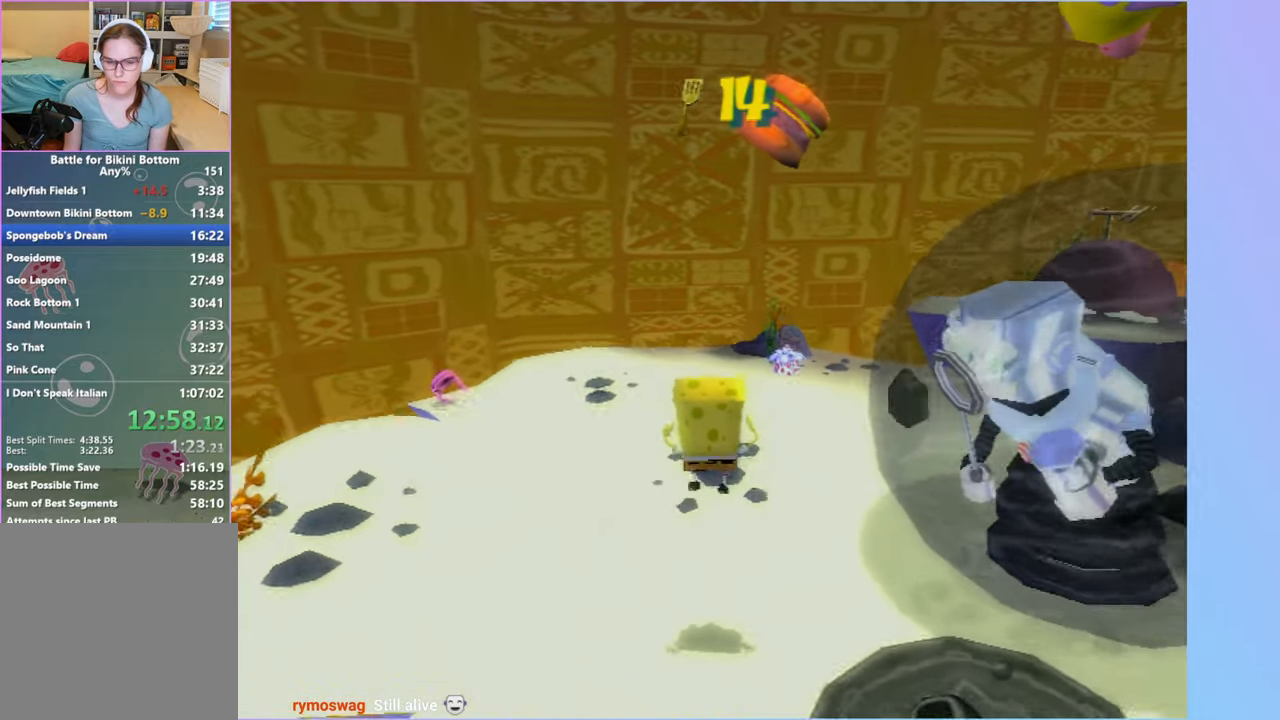
{"buttons": ["A"], "left_stick": "up", "right_stick": "center", "events": [[283, "X", "down"], [483, "X", "up"]]}
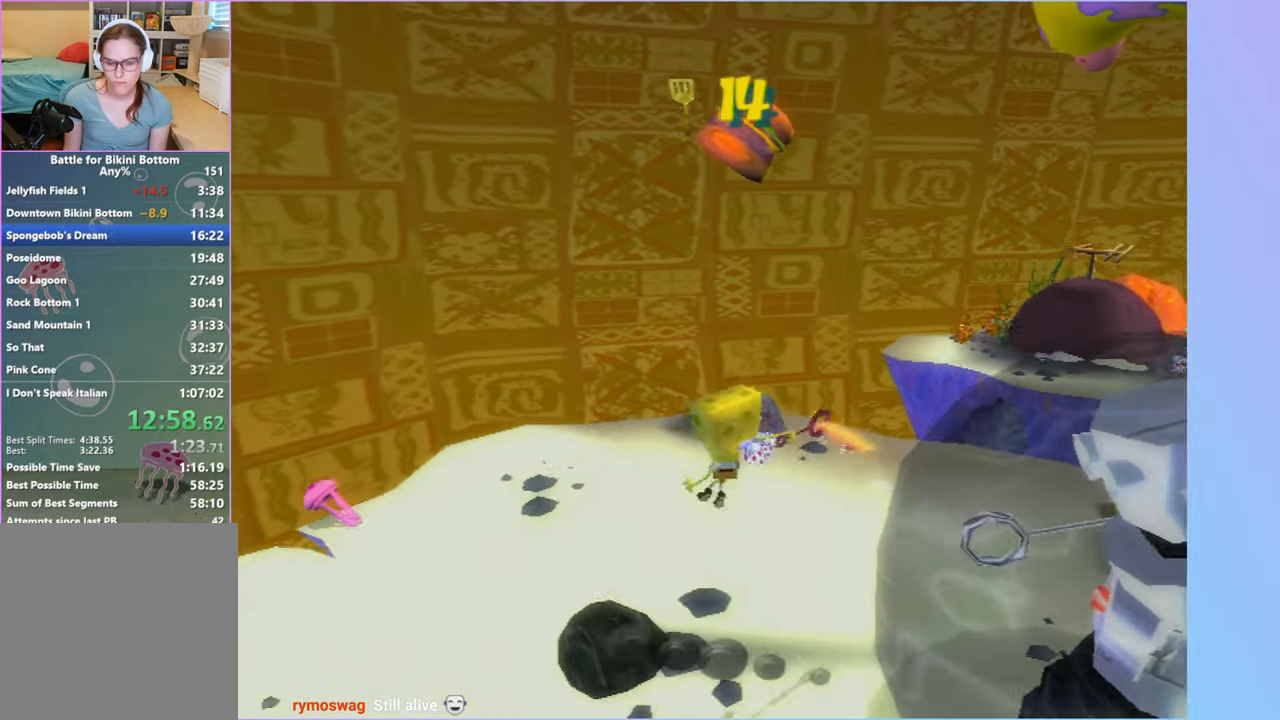
{"buttons": [], "left_stick": "up", "right_stick": "center", "events": [[17, "A", "up"], [83, "left_stick", "up-right"], [183, "right_stick", "left"], [450, "left_stick", "up"], [483, "right_stick", "center"]]}
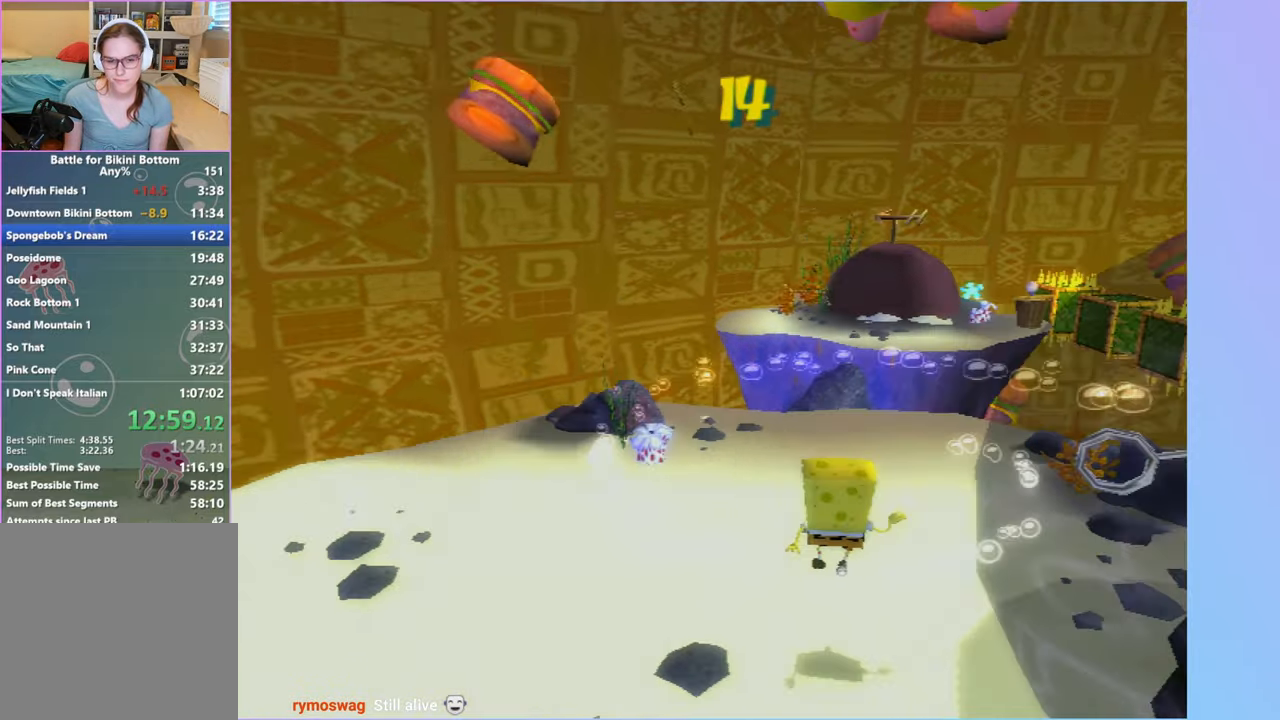
{"buttons": [], "left_stick": "up", "right_stick": "center", "events": []}
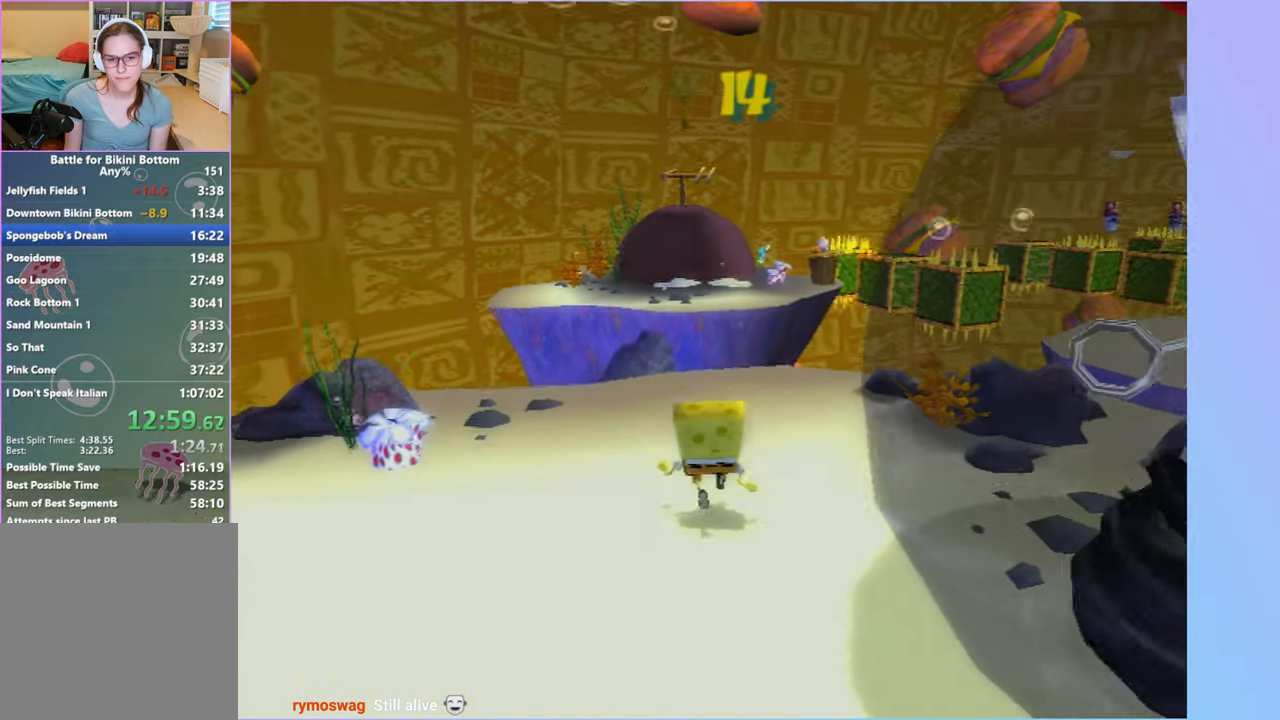
{"buttons": [], "left_stick": "up", "right_stick": "center", "events": []}
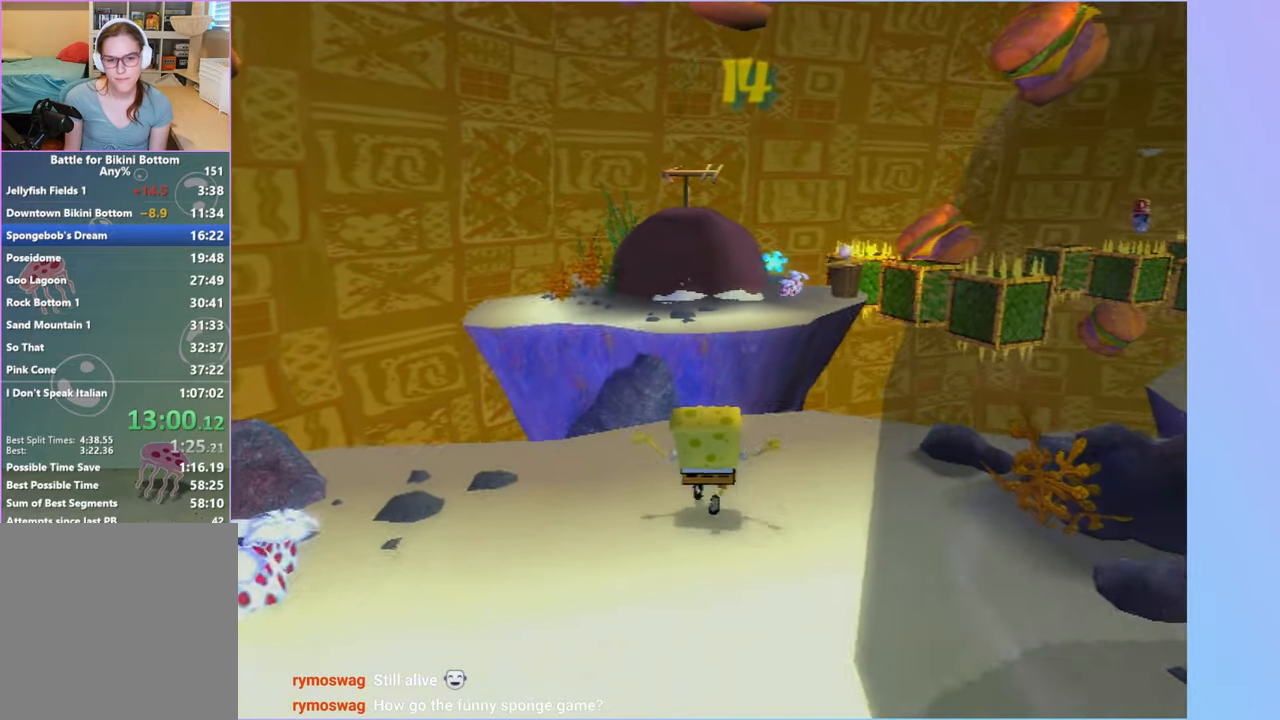
{"buttons": ["A"], "left_stick": "up", "right_stick": "center", "events": [[433, "A", "down"]]}
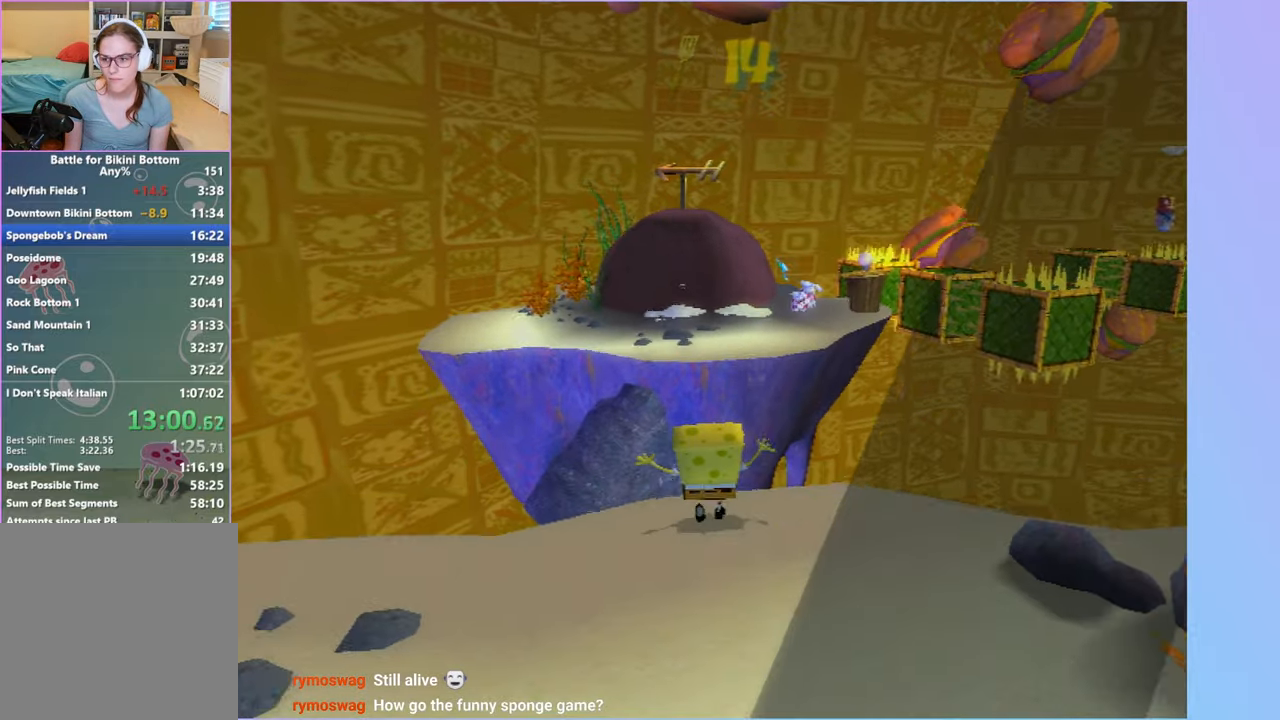
{"buttons": ["A"], "left_stick": "up", "right_stick": "center", "events": [[283, "A", "up"], [433, "A", "down"]]}